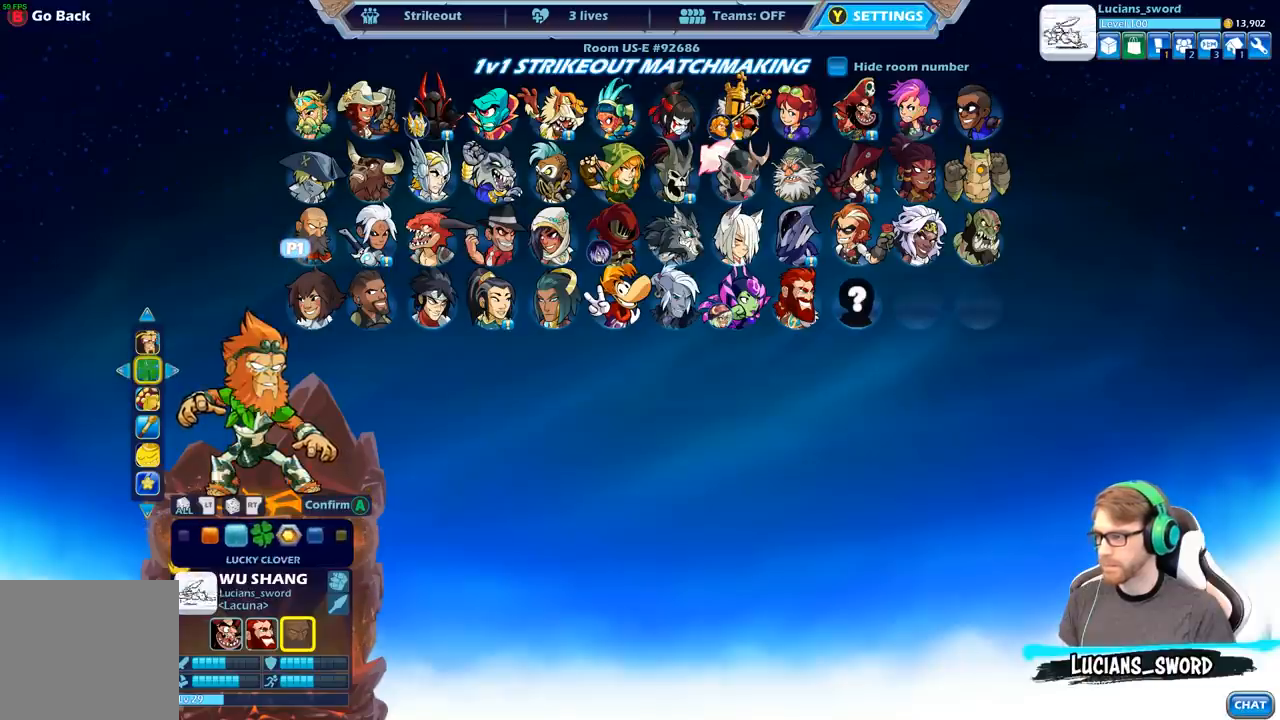
Gameplay with a controller (Xbox layout); each line is a JSON object with the inputs held at the frame after it. "events" lists button and stick changes between this image and that frame as [ms after this image, input, new state], when the widget could be followed in between.
{"buttons": [], "left_stick": "center", "right_stick": "center", "events": [[100, "DPAD_LEFT", "down"], [200, "DPAD_LEFT", "up"], [267, "DPAD_LEFT", "down"], [350, "DPAD_LEFT", "up"], [417, "DPAD_LEFT", "down"], [500, "DPAD_LEFT", "up"]]}
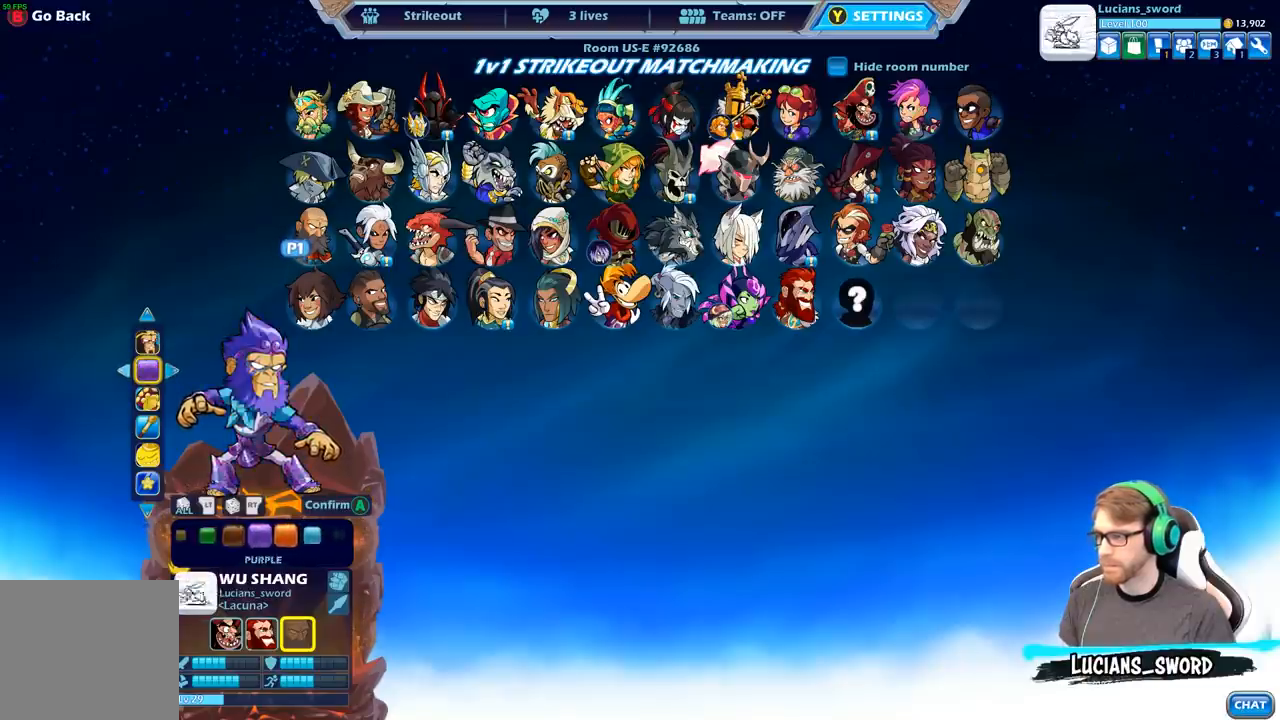
{"buttons": [], "left_stick": "center", "right_stick": "center", "events": [[50, "DPAD_LEFT", "down"], [167, "DPAD_LEFT", "up"]]}
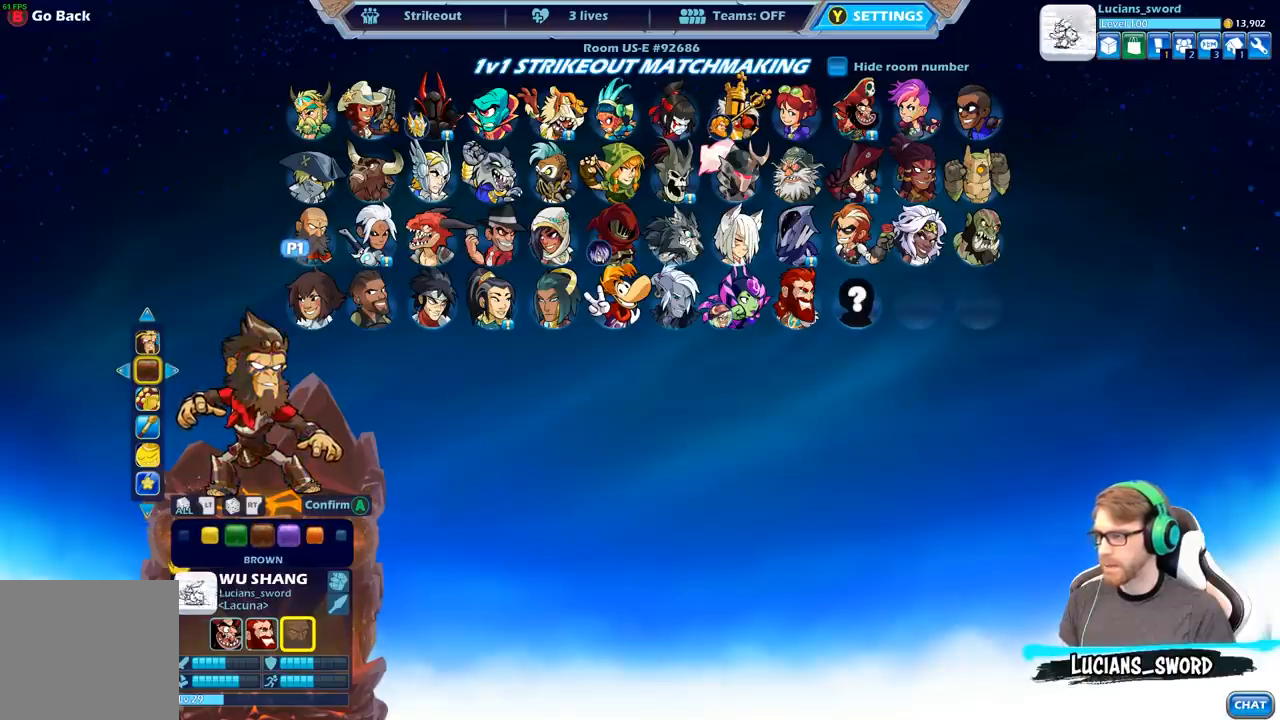
{"buttons": [], "left_stick": "center", "right_stick": "center", "events": []}
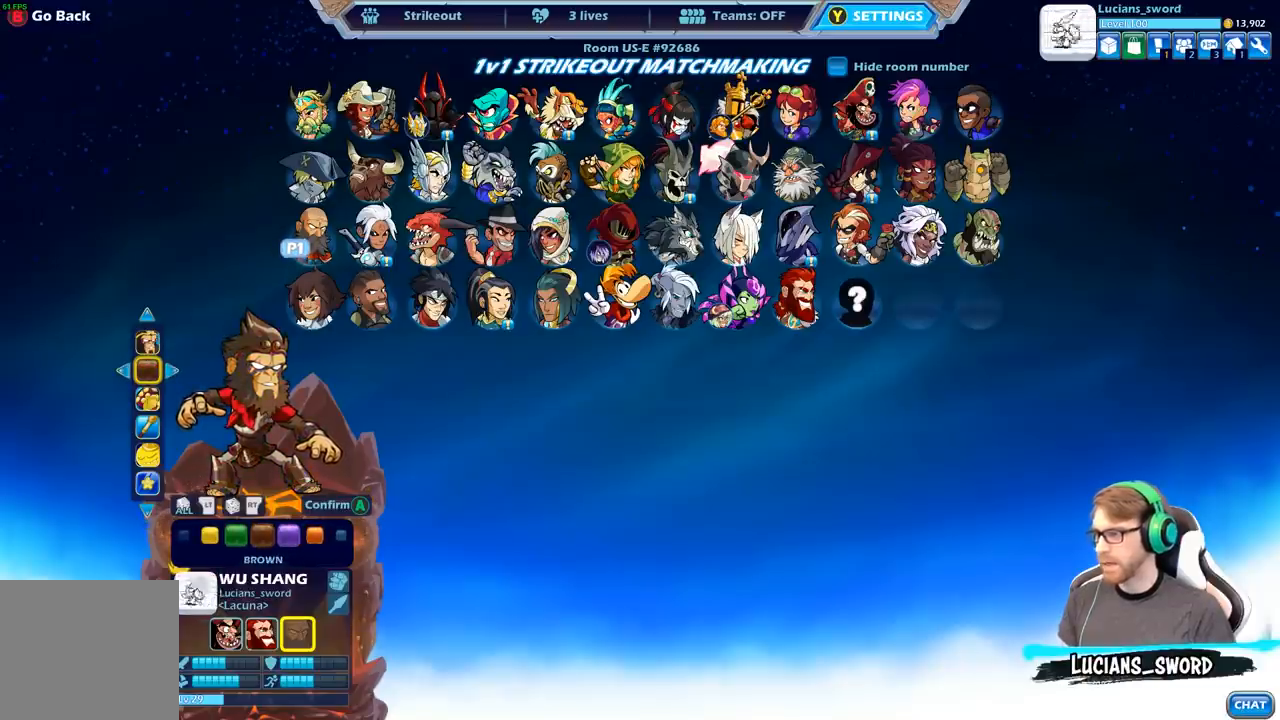
{"buttons": [], "left_stick": "center", "right_stick": "center", "events": [[250, "DPAD_LEFT", "down"], [367, "DPAD_LEFT", "up"]]}
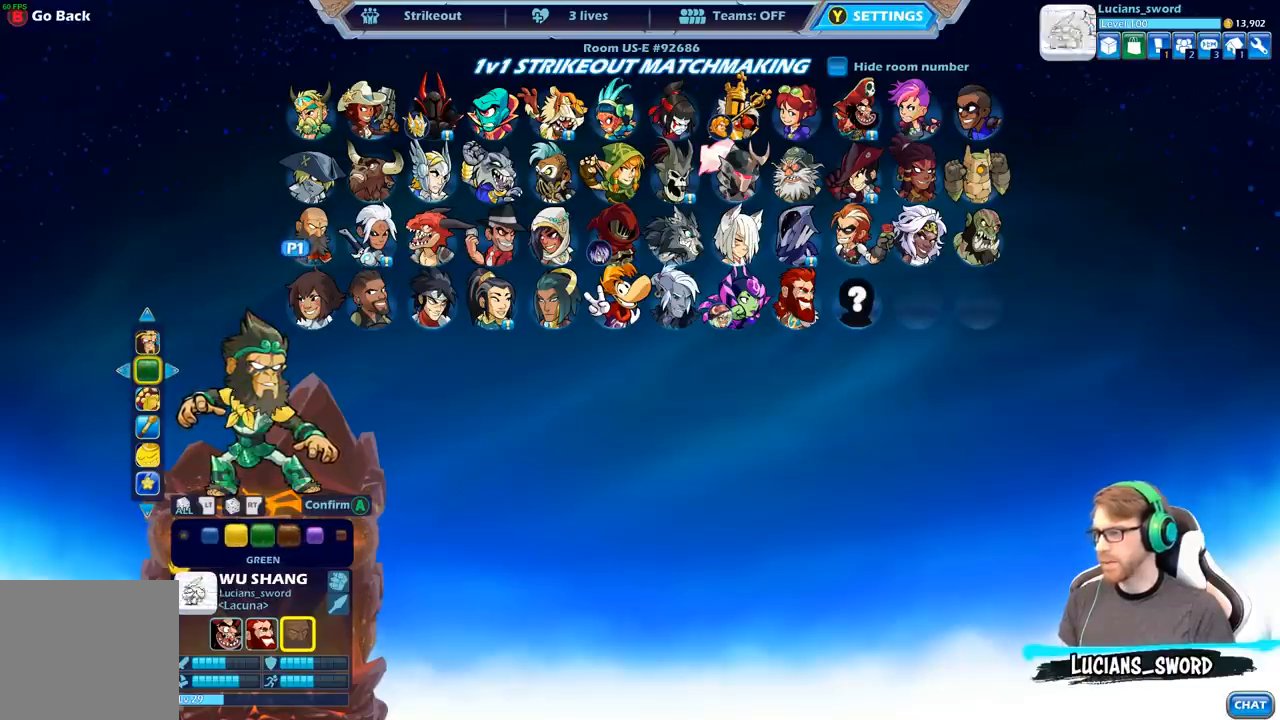
{"buttons": [], "left_stick": "center", "right_stick": "center", "events": []}
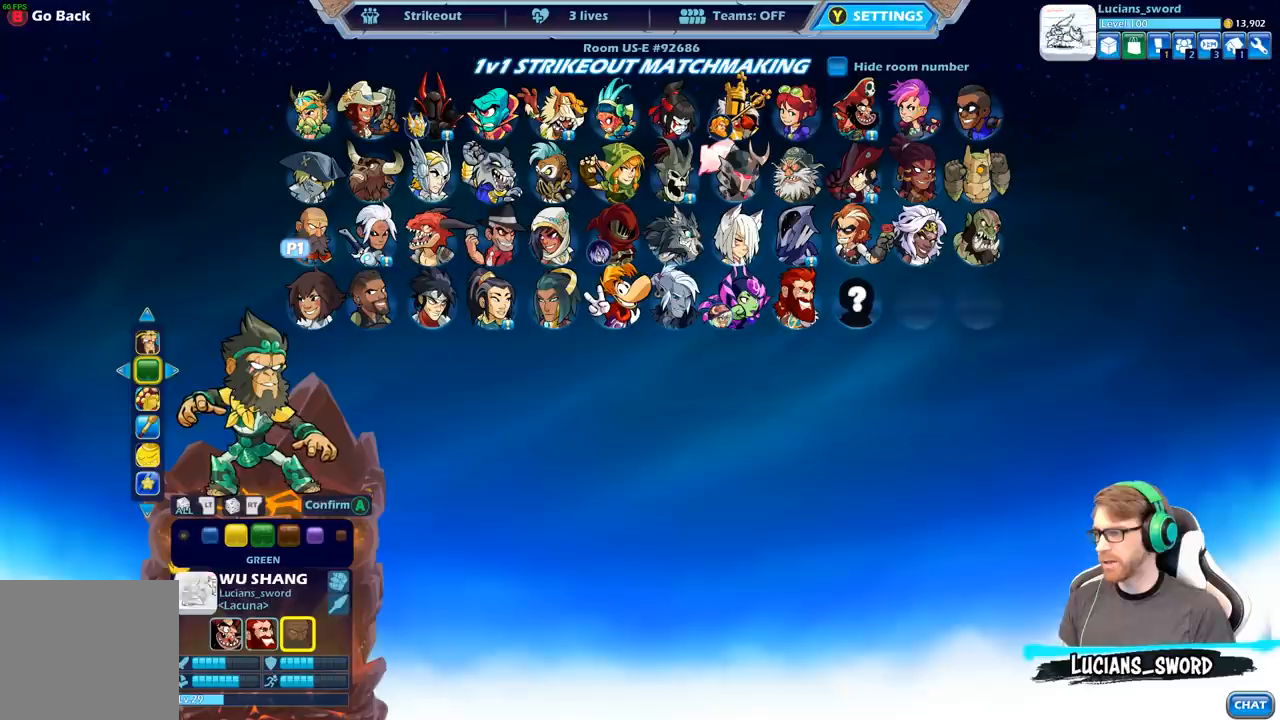
{"buttons": [], "left_stick": "center", "right_stick": "center", "events": [[167, "DPAD_RIGHT", "down"], [283, "DPAD_RIGHT", "up"]]}
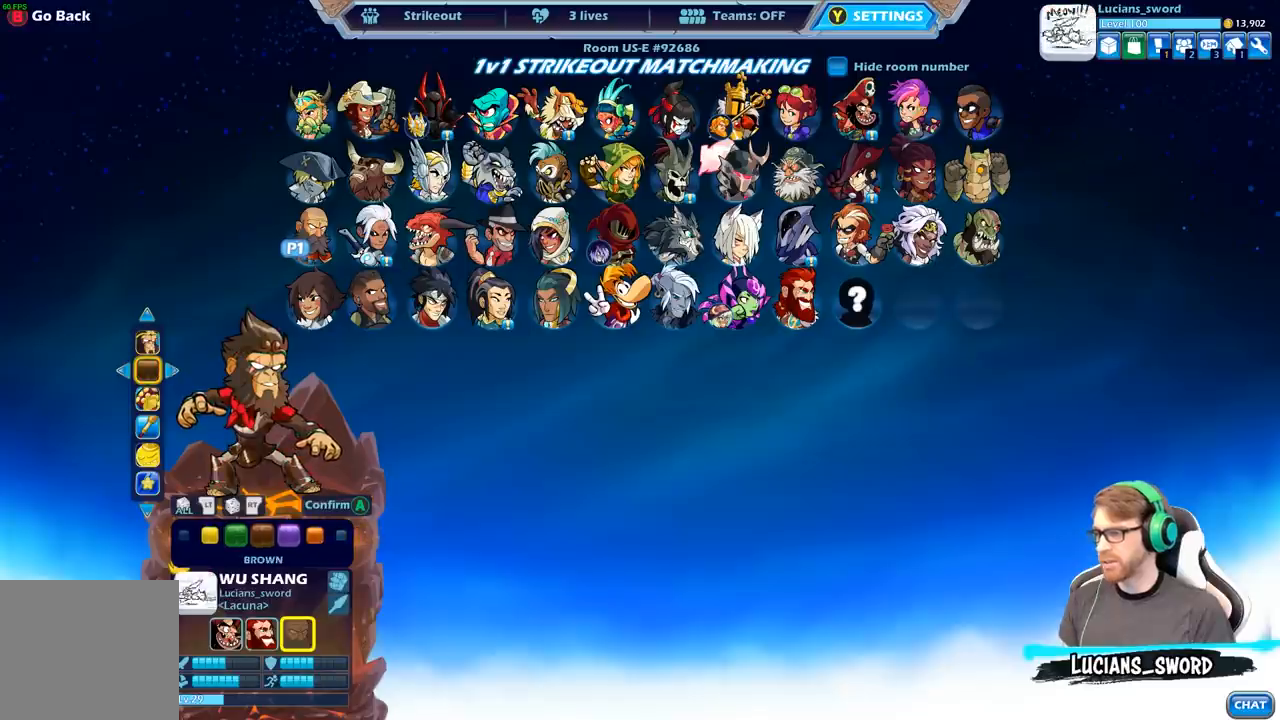
{"buttons": [], "left_stick": "center", "right_stick": "center", "events": []}
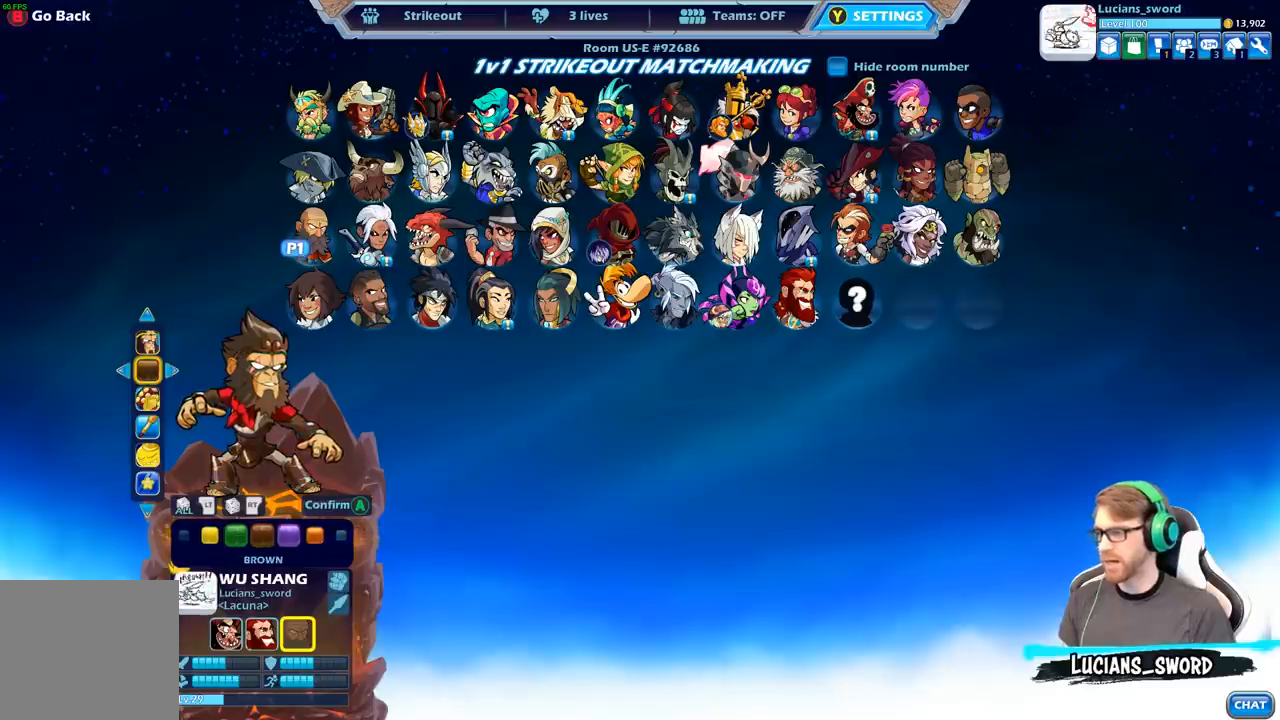
{"buttons": [], "left_stick": "center", "right_stick": "center", "events": [[183, "A", "down"], [233, "A", "up"]]}
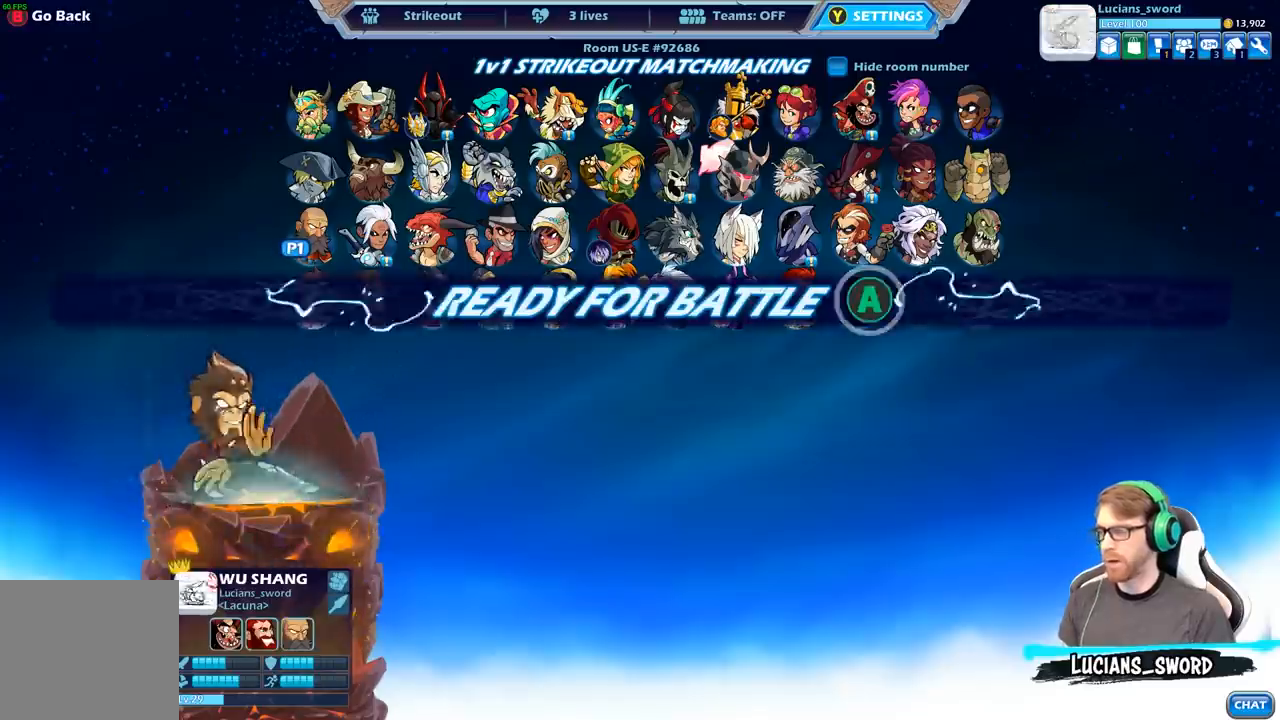
{"buttons": [], "left_stick": "center", "right_stick": "center", "events": []}
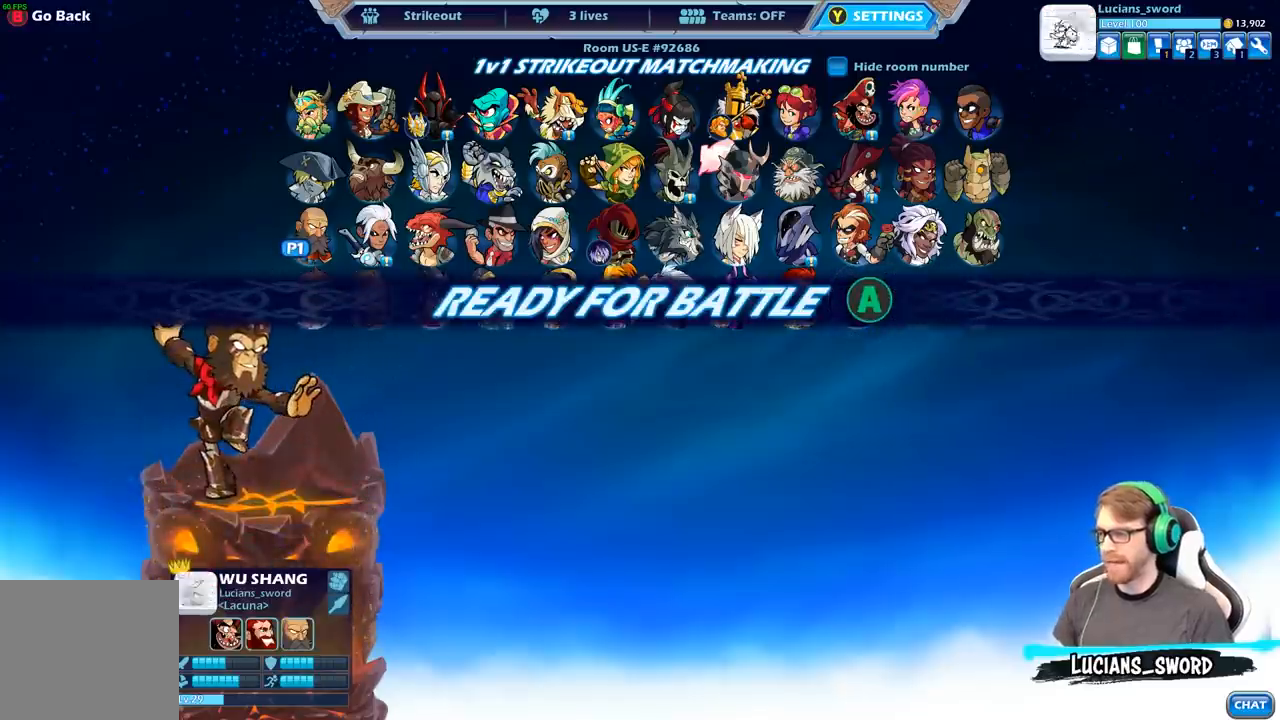
{"buttons": [], "left_stick": "center", "right_stick": "center", "events": []}
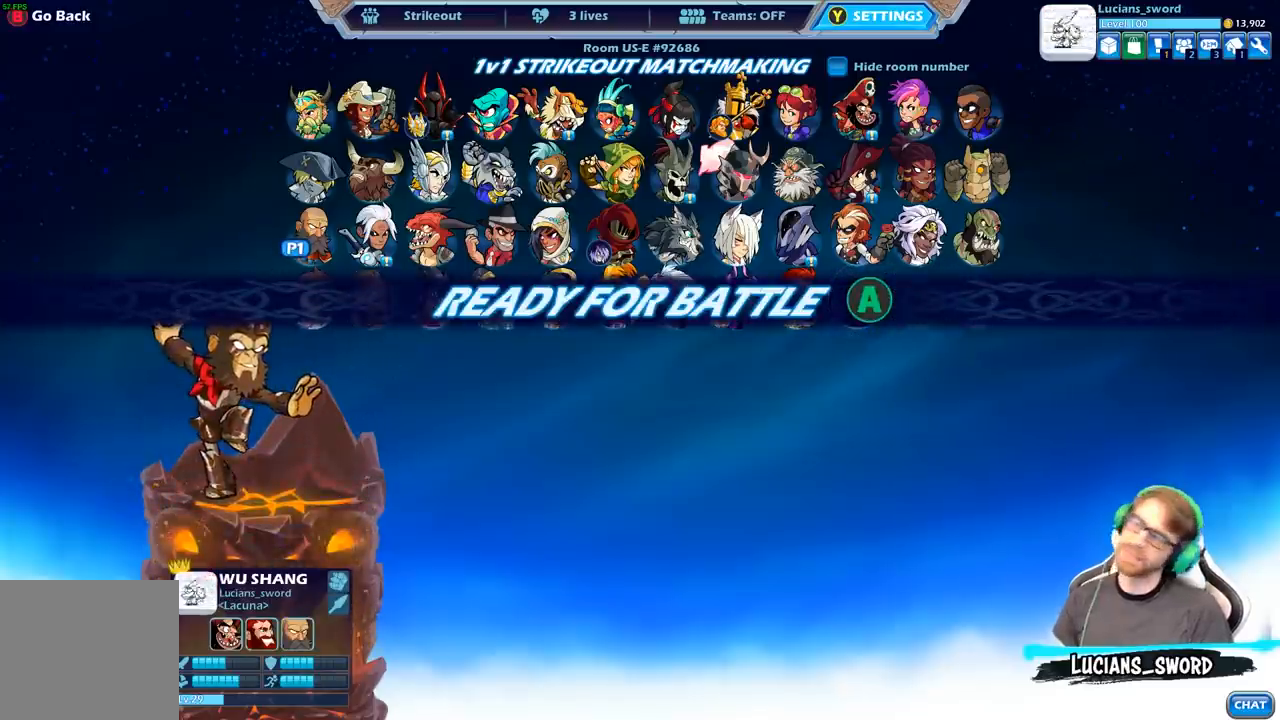
{"buttons": [], "left_stick": "center", "right_stick": "center", "events": []}
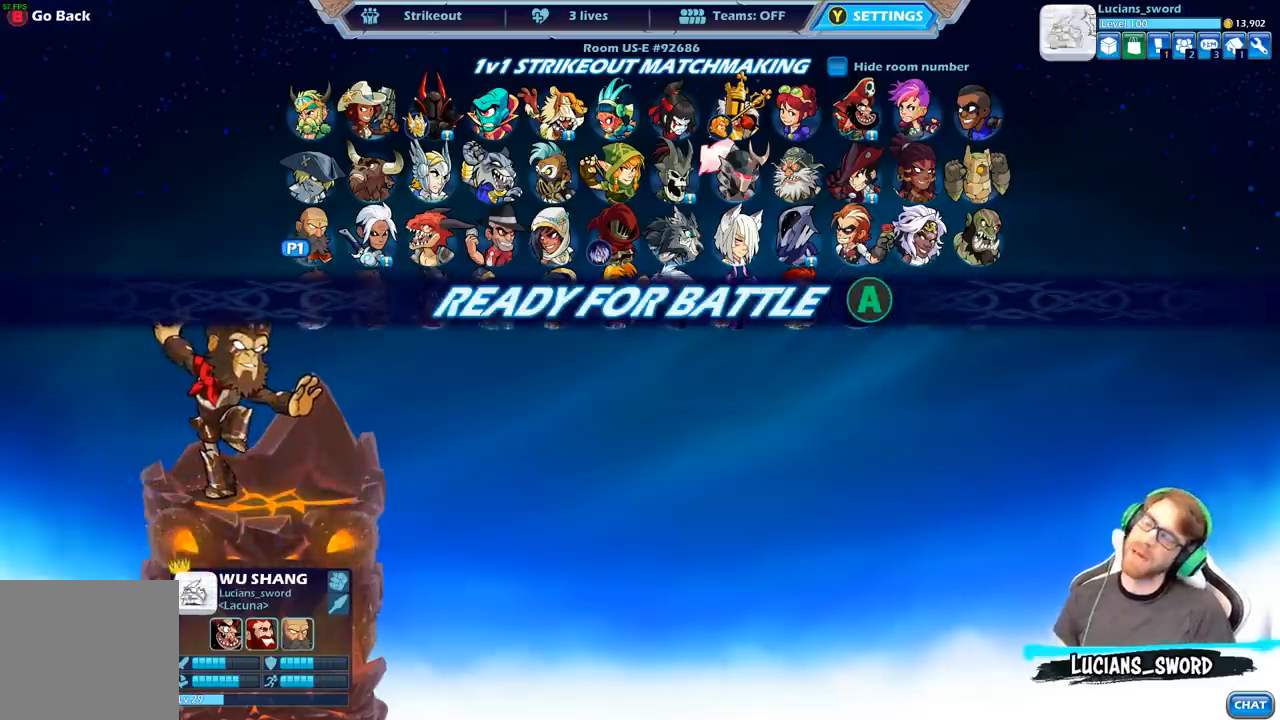
{"buttons": [], "left_stick": "center", "right_stick": "center", "events": []}
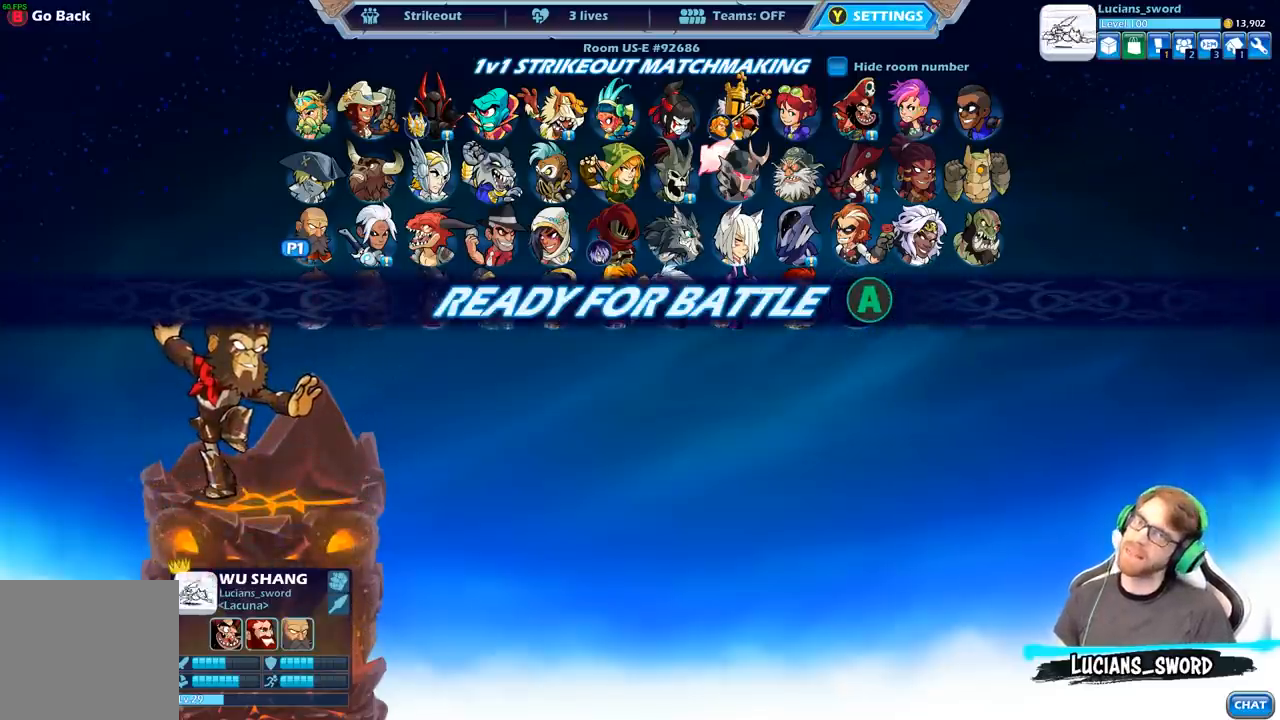
{"buttons": [], "left_stick": "center", "right_stick": "center", "events": []}
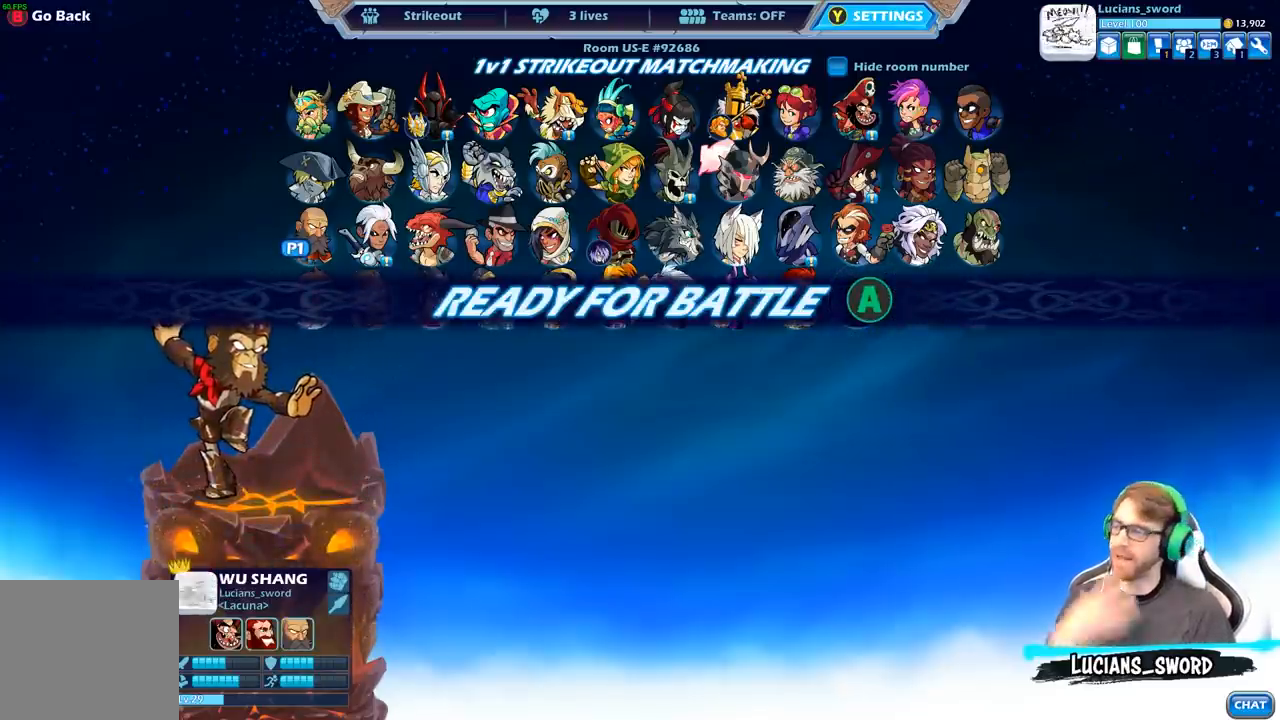
{"buttons": [], "left_stick": "center", "right_stick": "center", "events": [[267, "A", "down"], [383, "A", "up"]]}
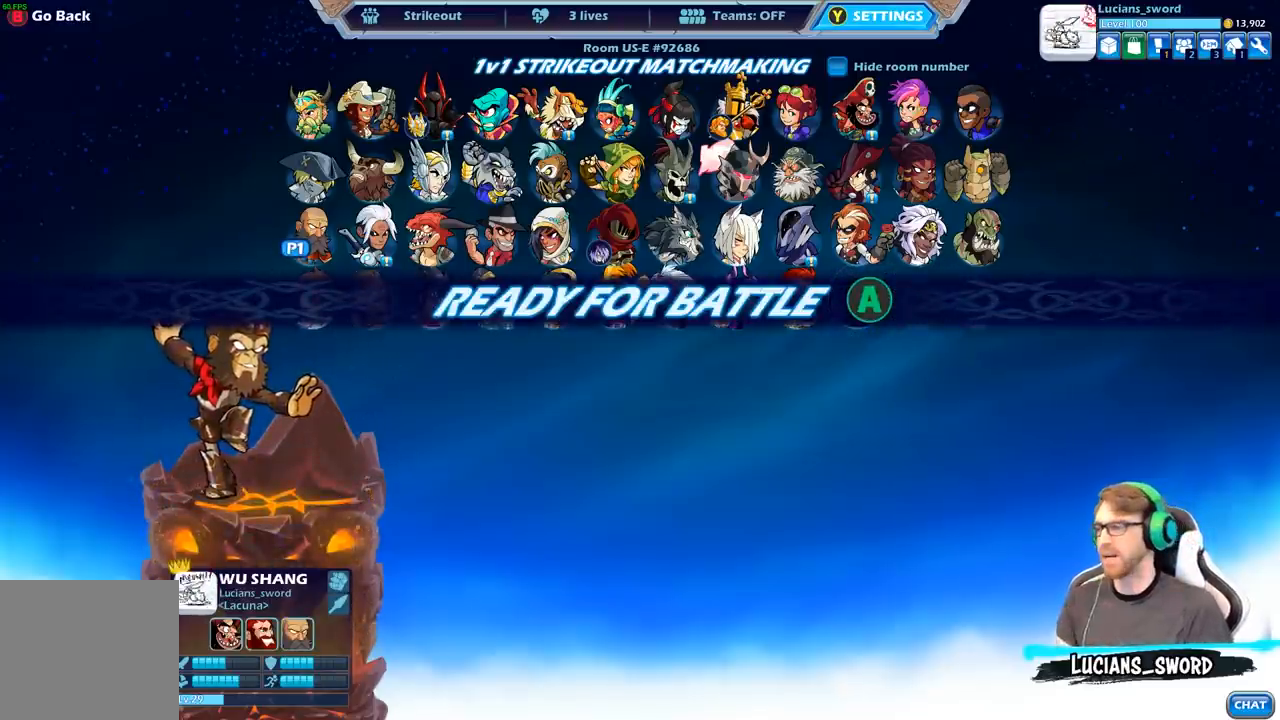
{"buttons": [], "left_stick": "center", "right_stick": "center", "events": []}
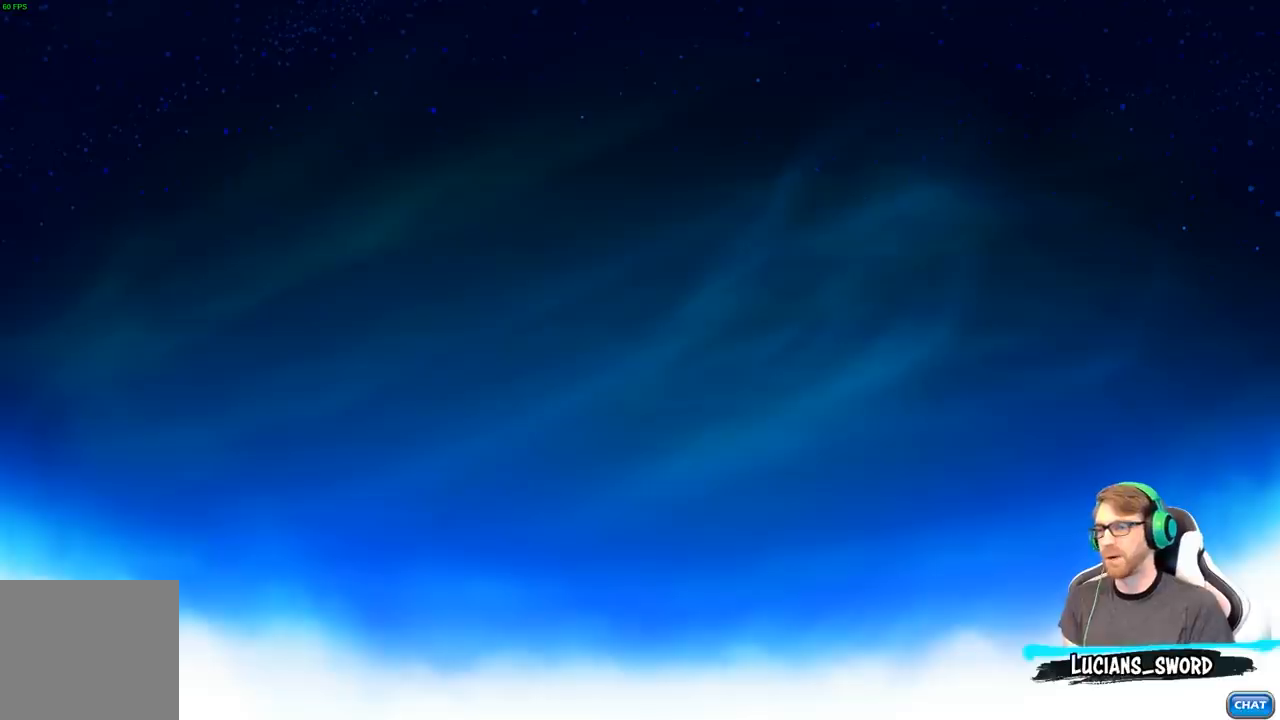
{"buttons": [], "left_stick": "center", "right_stick": "center", "events": []}
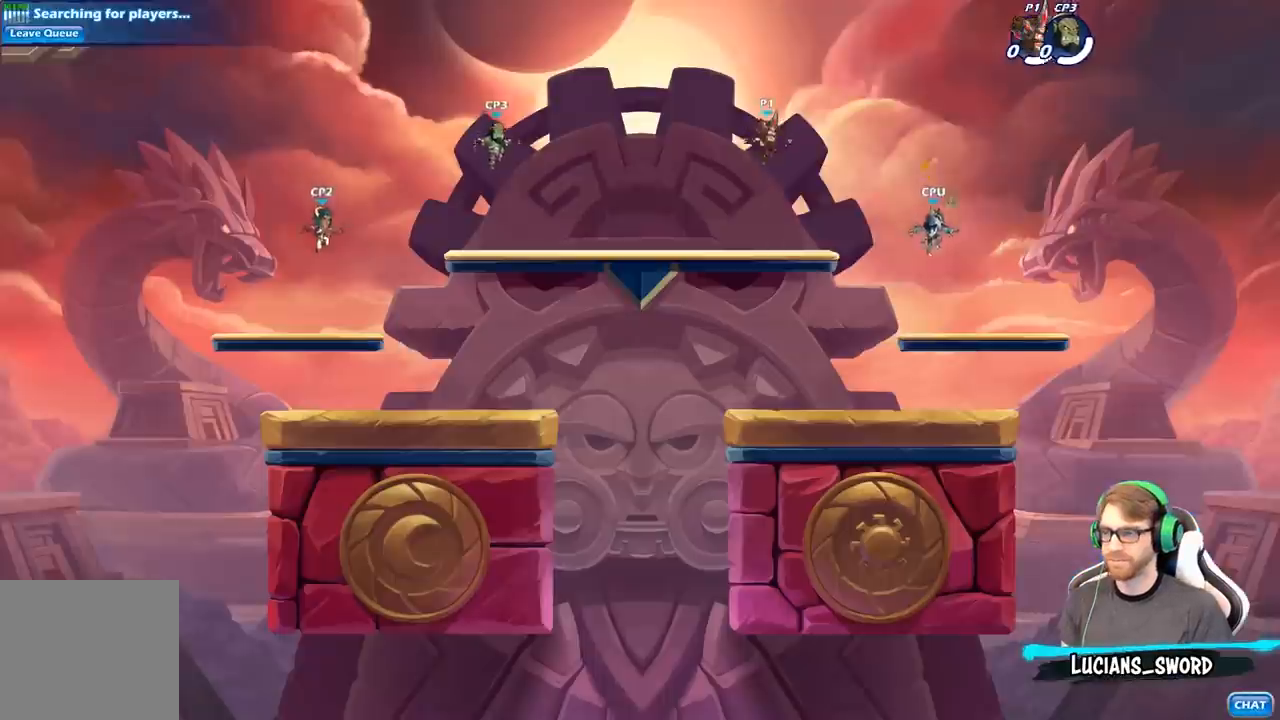
{"buttons": [], "left_stick": "center", "right_stick": "center", "events": []}
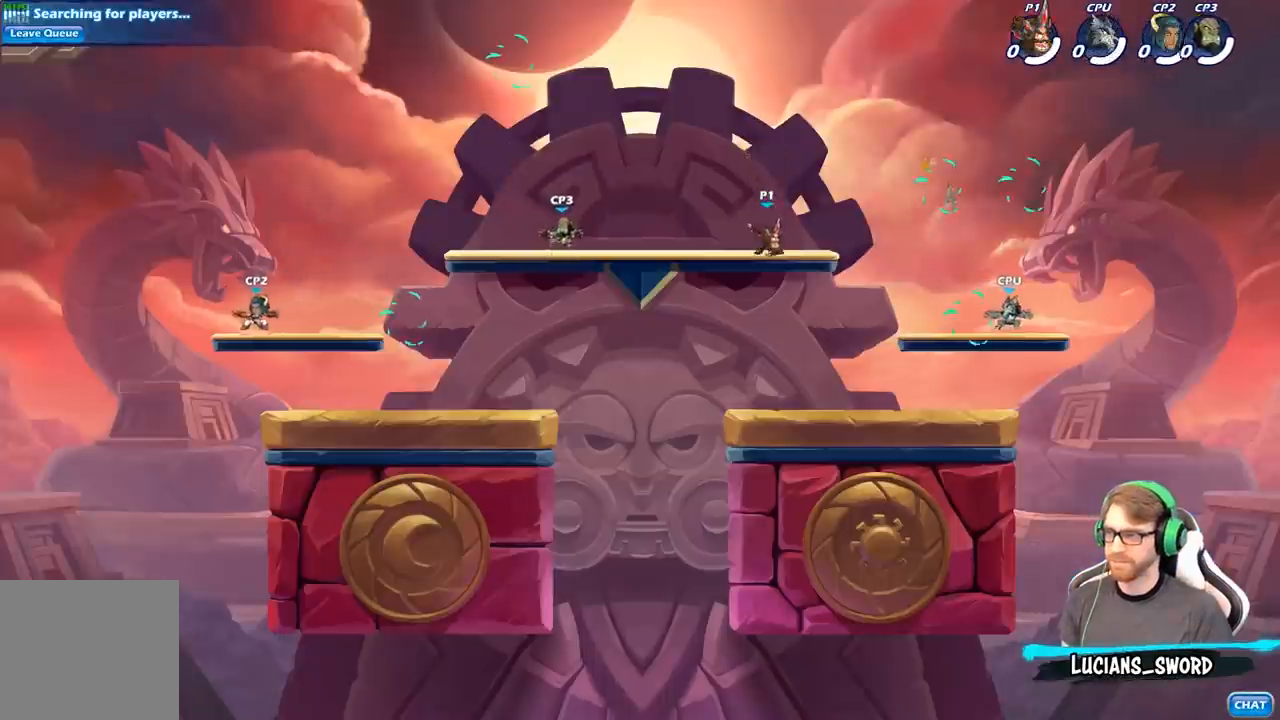
{"buttons": [], "left_stick": "right", "right_stick": "center", "events": [[167, "left_stick", "right"], [267, "R2", "down"], [450, "R2", "up"]]}
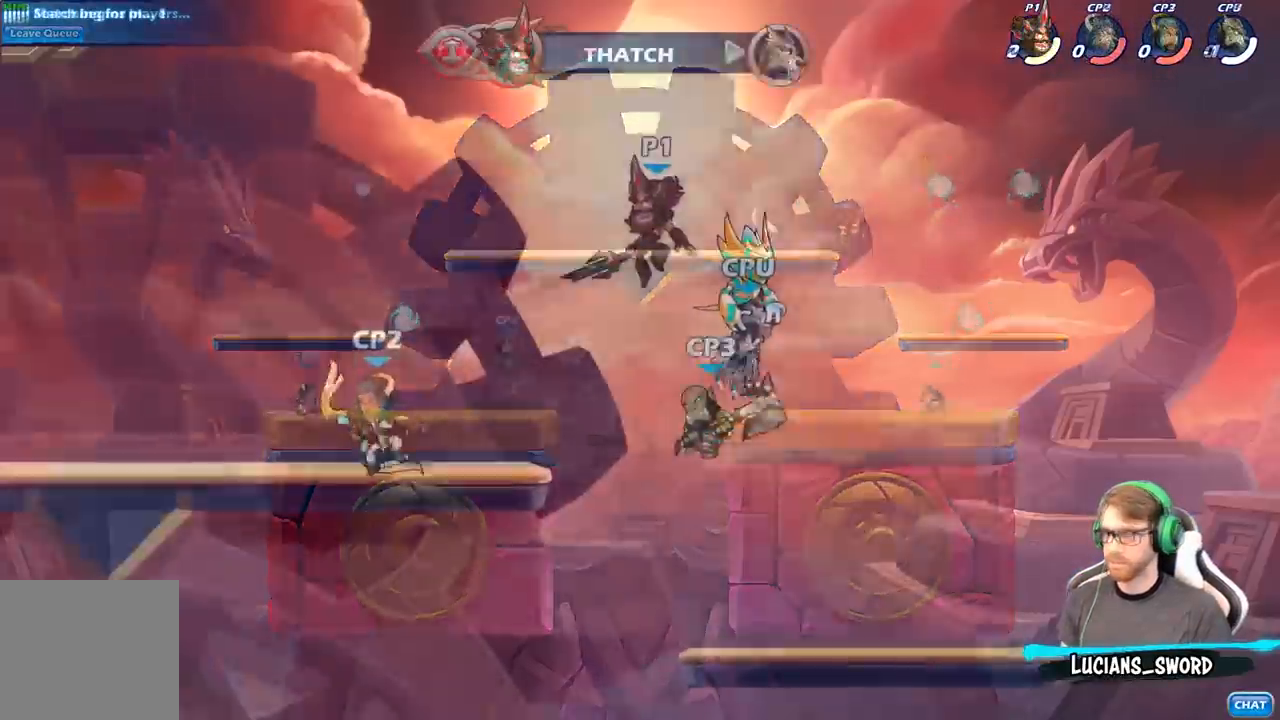
{"buttons": [], "left_stick": "left", "right_stick": "center", "events": [[67, "B", "down"], [67, "left_stick", "left"], [150, "B", "up"]]}
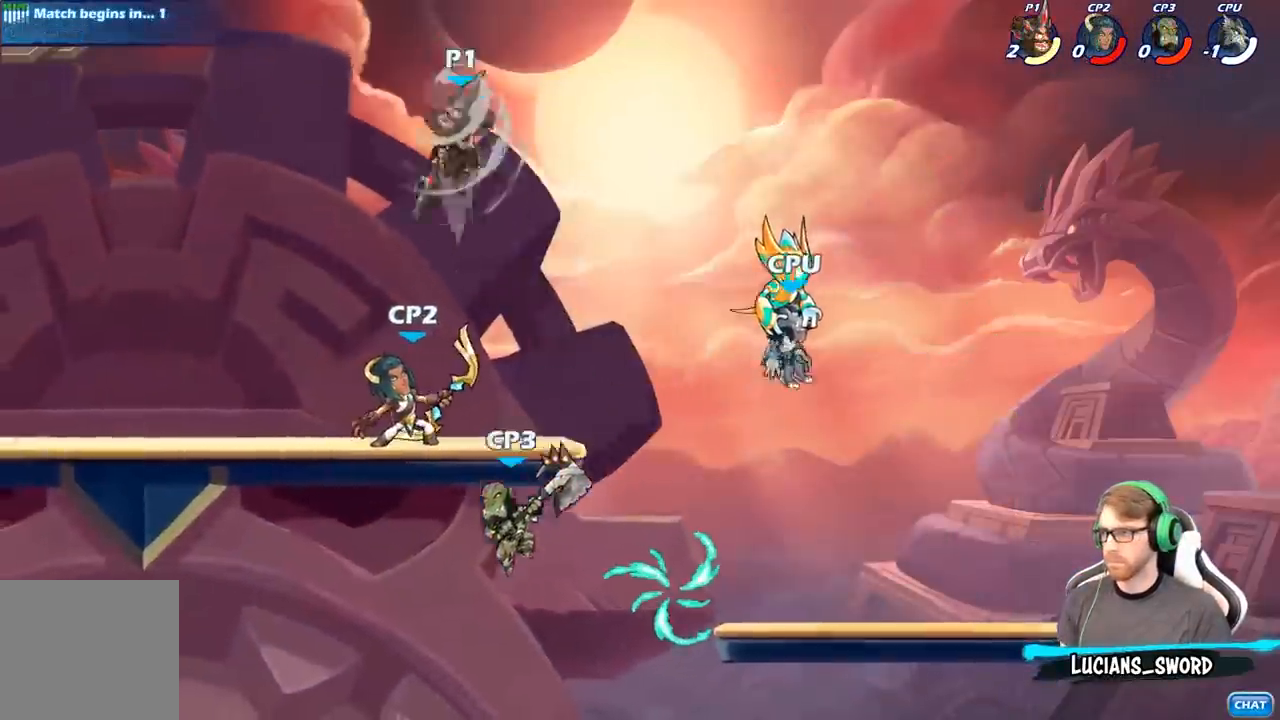
{"buttons": ["X"], "left_stick": "down-right", "right_stick": "center", "events": [[33, "left_stick", "center"], [100, "left_stick", "up-right"], [317, "left_stick", "down-right"], [483, "X", "down"]]}
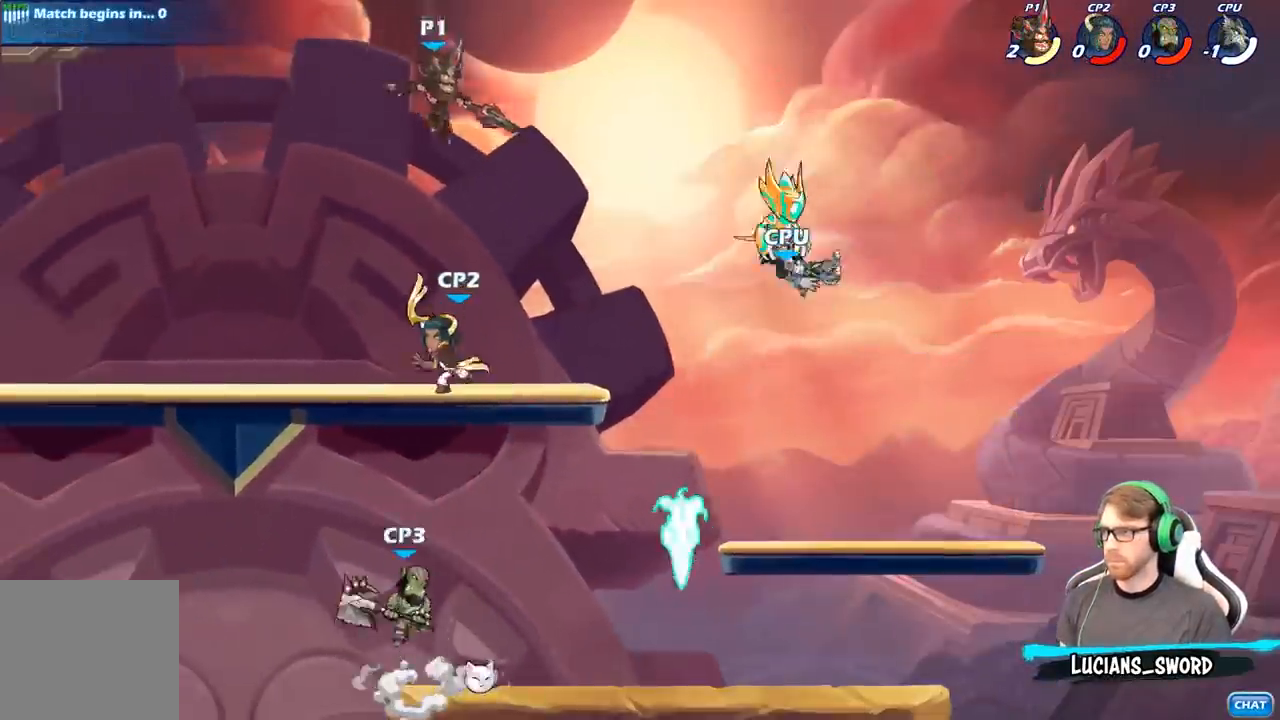
{"buttons": [], "left_stick": "center", "right_stick": "center", "events": [[100, "left_stick", "down"], [117, "X", "up"], [383, "left_stick", "left"], [483, "left_stick", "center"]]}
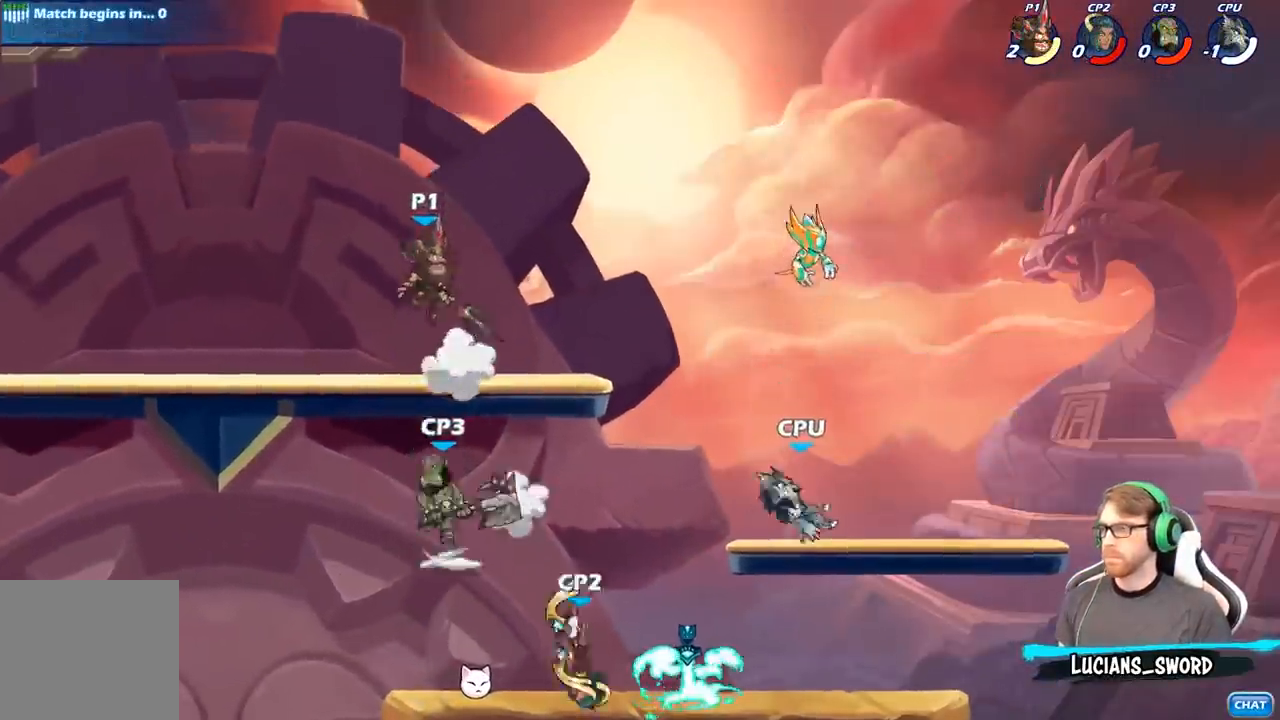
{"buttons": ["B"], "left_stick": "down", "right_stick": "center", "events": [[67, "left_stick", "right"], [183, "A", "down"], [317, "A", "up"], [317, "left_stick", "down"], [333, "B", "down"]]}
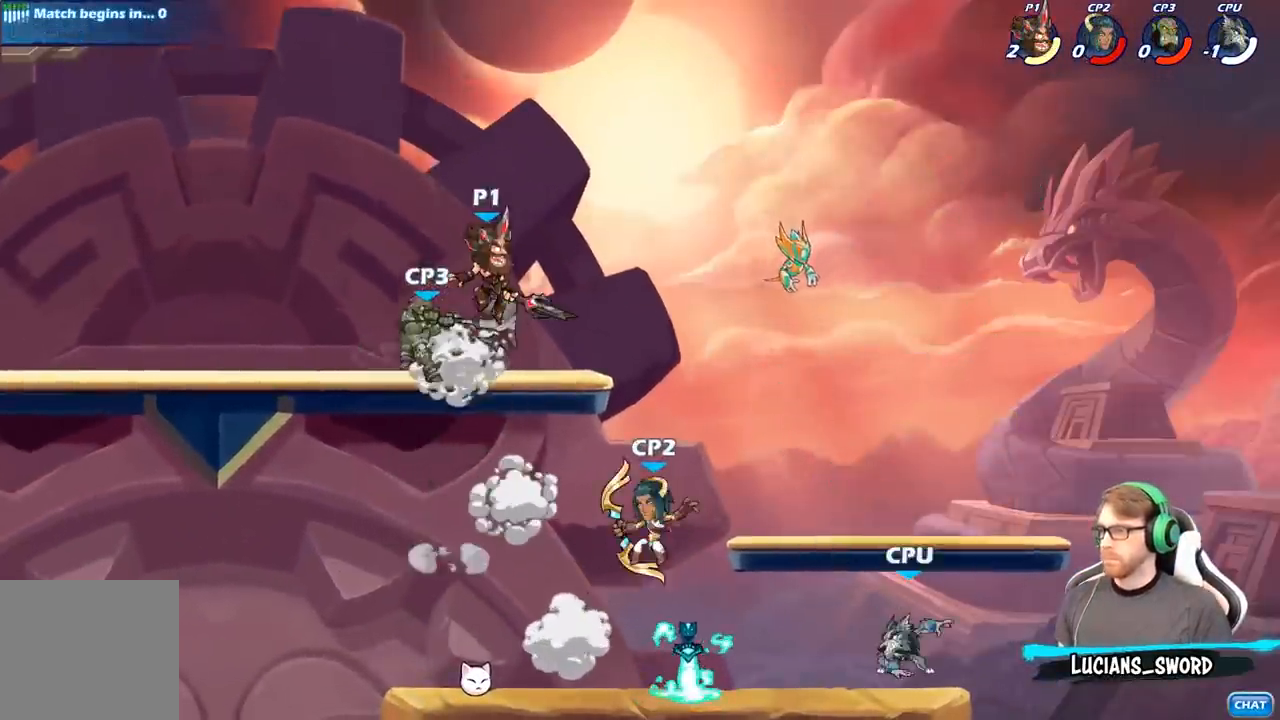
{"buttons": [], "left_stick": "center", "right_stick": "center", "events": [[217, "B", "up"], [333, "left_stick", "center"]]}